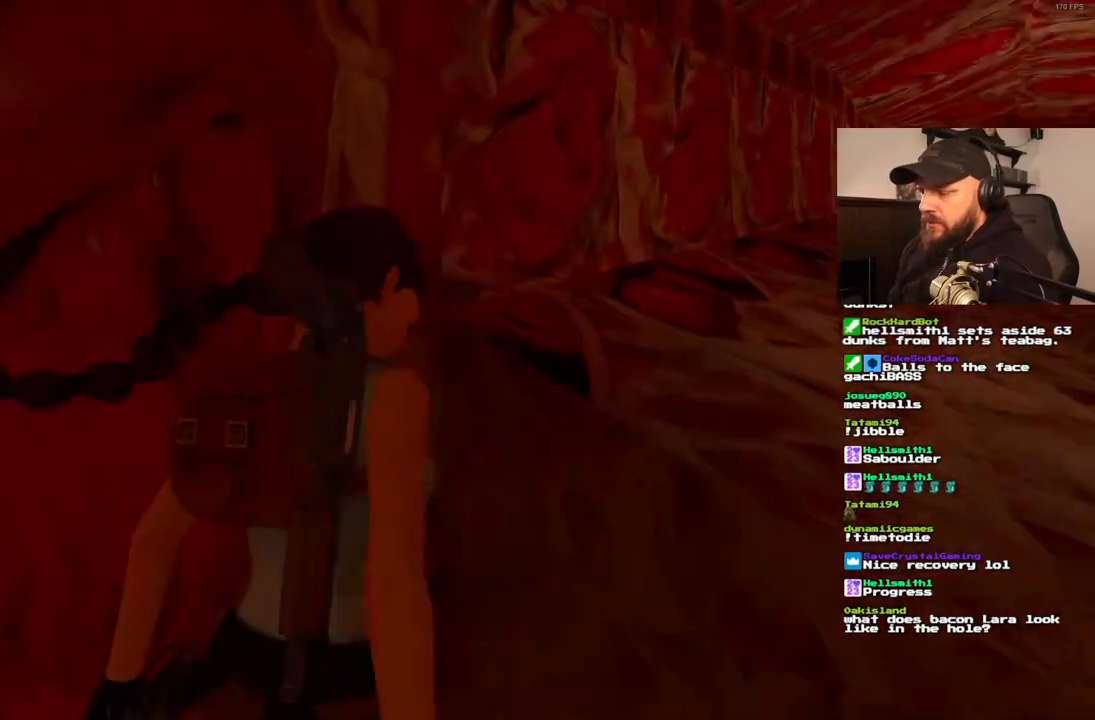
Gameplay with a controller (PlayStation layout); each line is a JSON object with the inputs held at the frame after it. "events" lists button and stick changes between this image and that frame as [ms after this image, input, new state], when the widget could be followed in between. Not read: L3 R3.
{"buttons": [], "left_stick": "center", "right_stick": "center", "events": []}
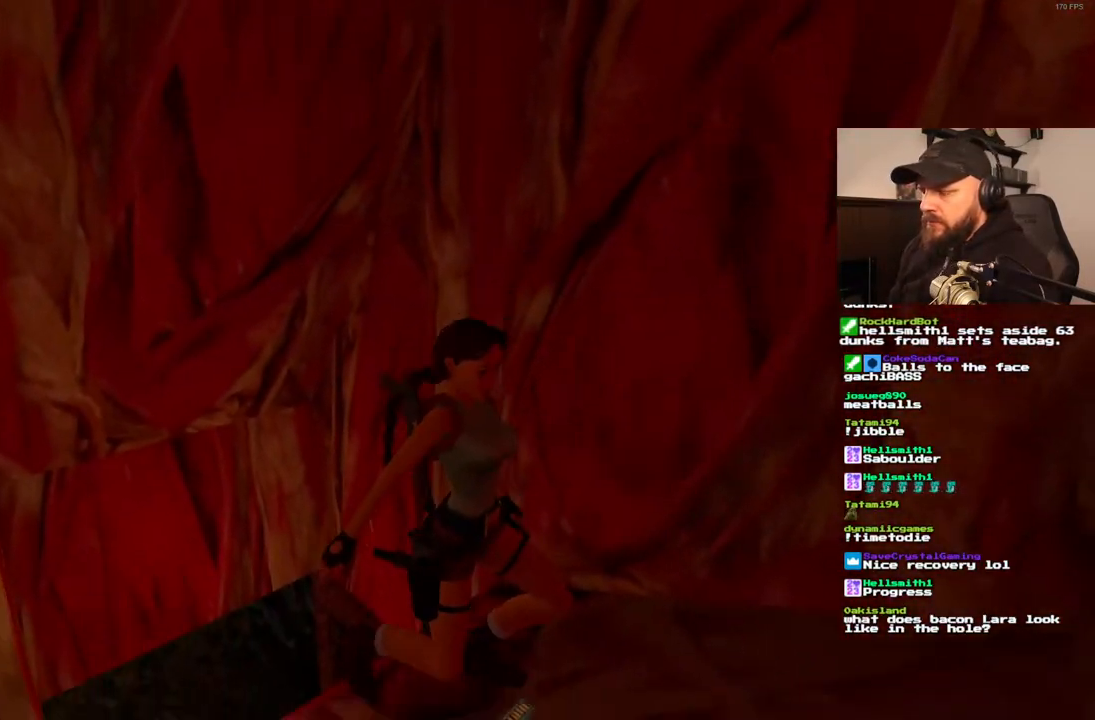
{"buttons": [], "left_stick": "center", "right_stick": "center", "events": []}
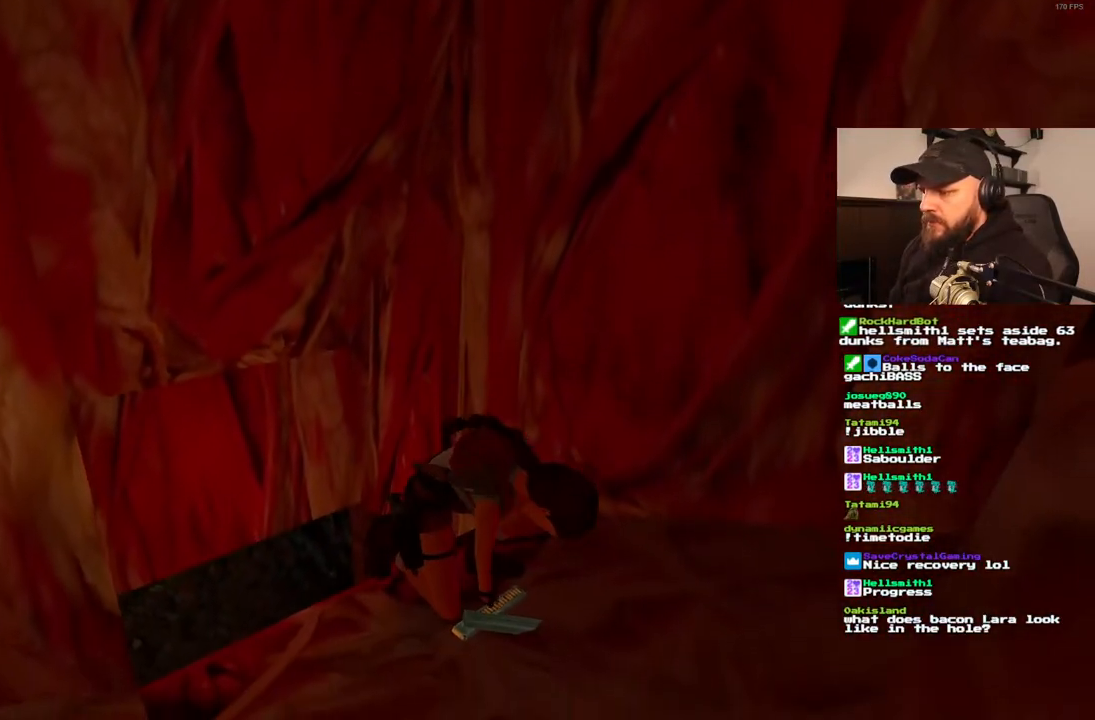
{"buttons": ["DPAD_RIGHT"], "left_stick": "center", "right_stick": "center", "events": [[267, "DPAD_RIGHT", "down"]]}
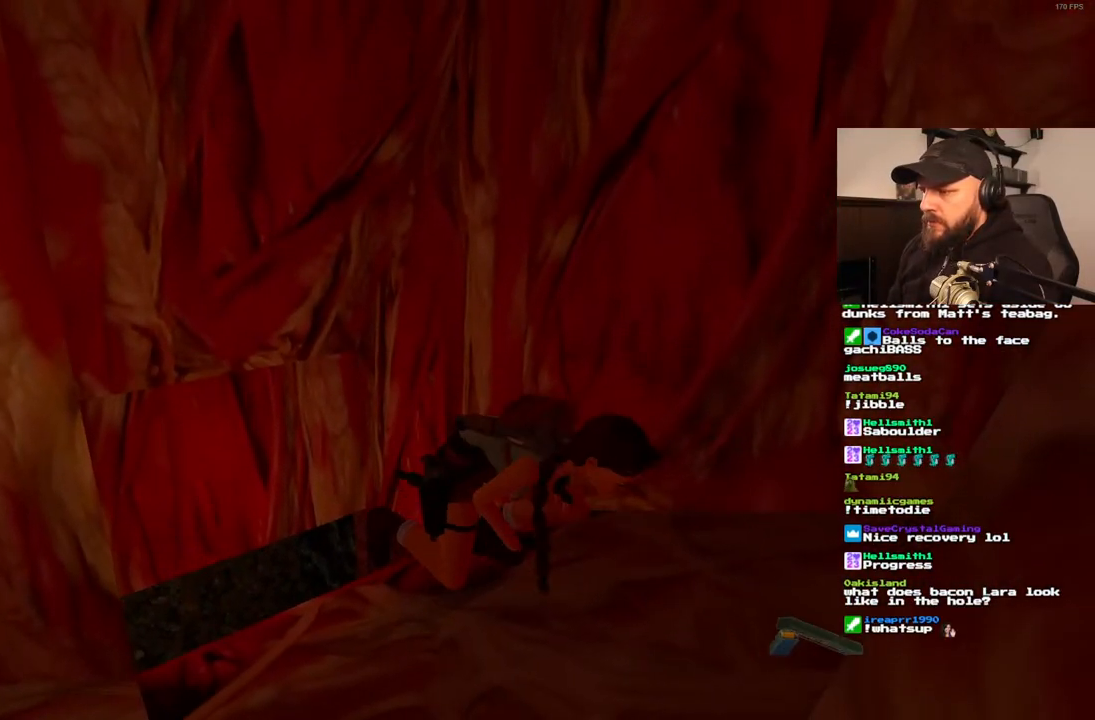
{"buttons": ["DPAD_RIGHT"], "left_stick": "center", "right_stick": "center", "events": [[17, "DPAD_RIGHT", "up"], [233, "DPAD_RIGHT", "down"]]}
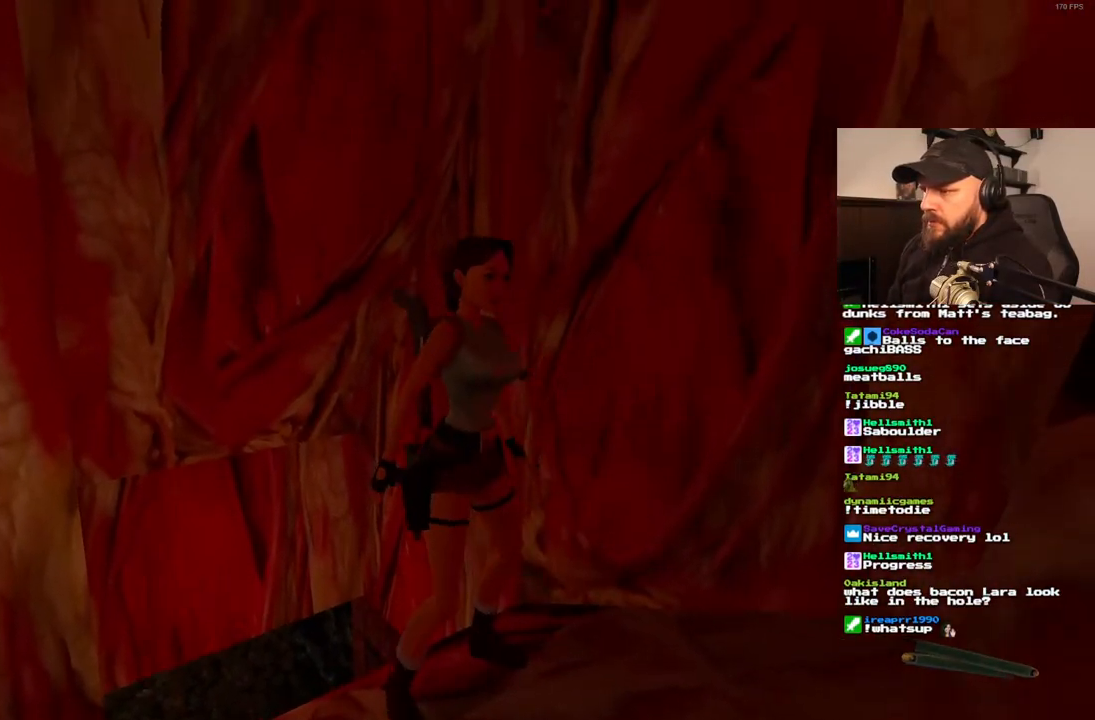
{"buttons": ["DPAD_RIGHT"], "left_stick": "center", "right_stick": "center", "events": [[167, "TRIANGLE", "down"], [250, "TRIANGLE", "up"]]}
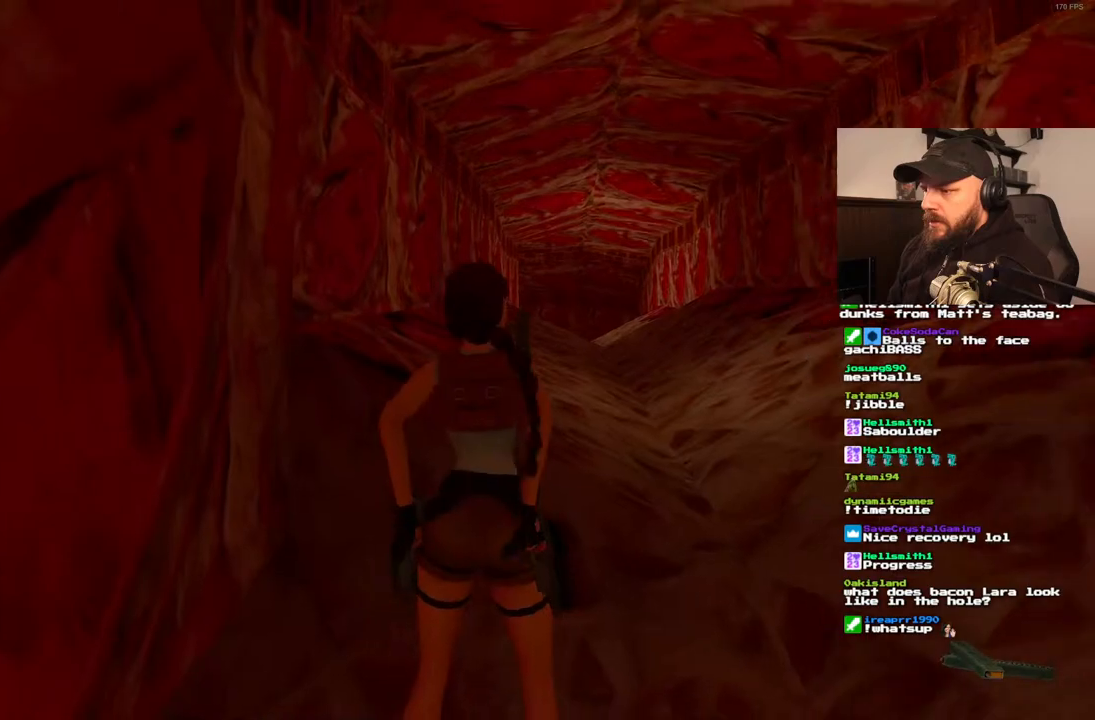
{"buttons": ["DPAD_UP"], "left_stick": "center", "right_stick": "center", "events": [[217, "DPAD_RIGHT", "up"], [300, "DPAD_UP", "down"]]}
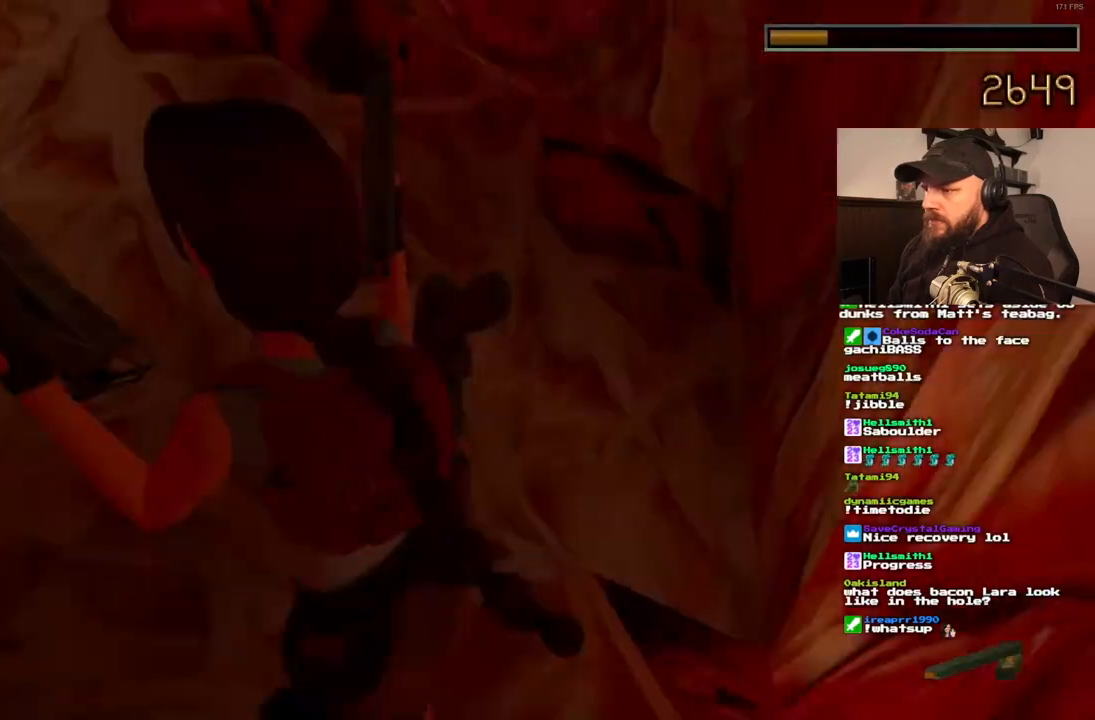
{"buttons": ["DPAD_UP", "DPAD_LEFT"], "left_stick": "center", "right_stick": "center", "events": [[183, "DPAD_LEFT", "down"]]}
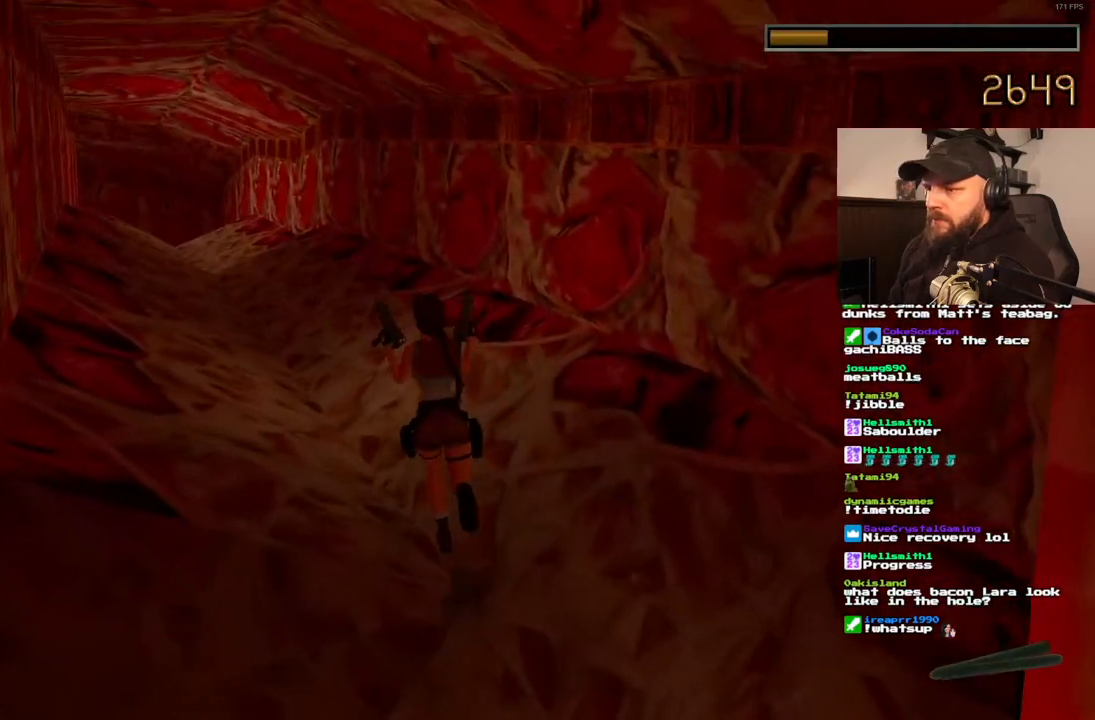
{"buttons": ["SQUARE", "DPAD_UP", "DPAD_RIGHT"], "left_stick": "center", "right_stick": "center", "events": [[283, "DPAD_LEFT", "up"], [383, "SQUARE", "down"], [500, "DPAD_RIGHT", "down"]]}
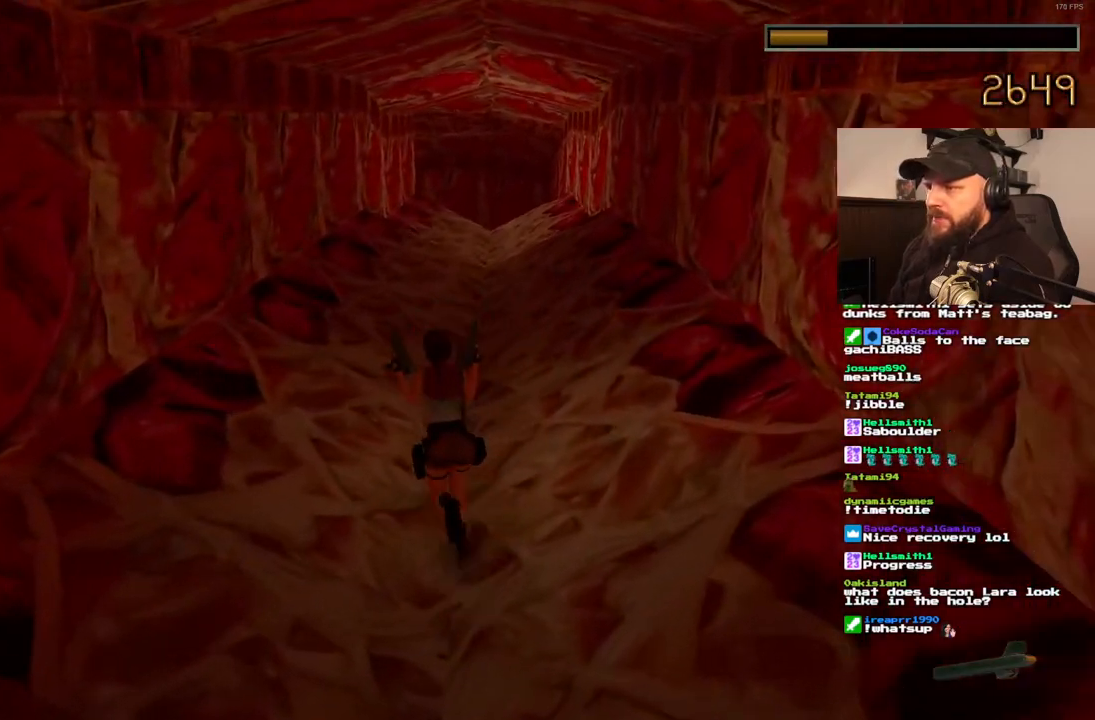
{"buttons": ["SQUARE", "DPAD_UP"], "left_stick": "center", "right_stick": "center", "events": [[383, "DPAD_RIGHT", "up"]]}
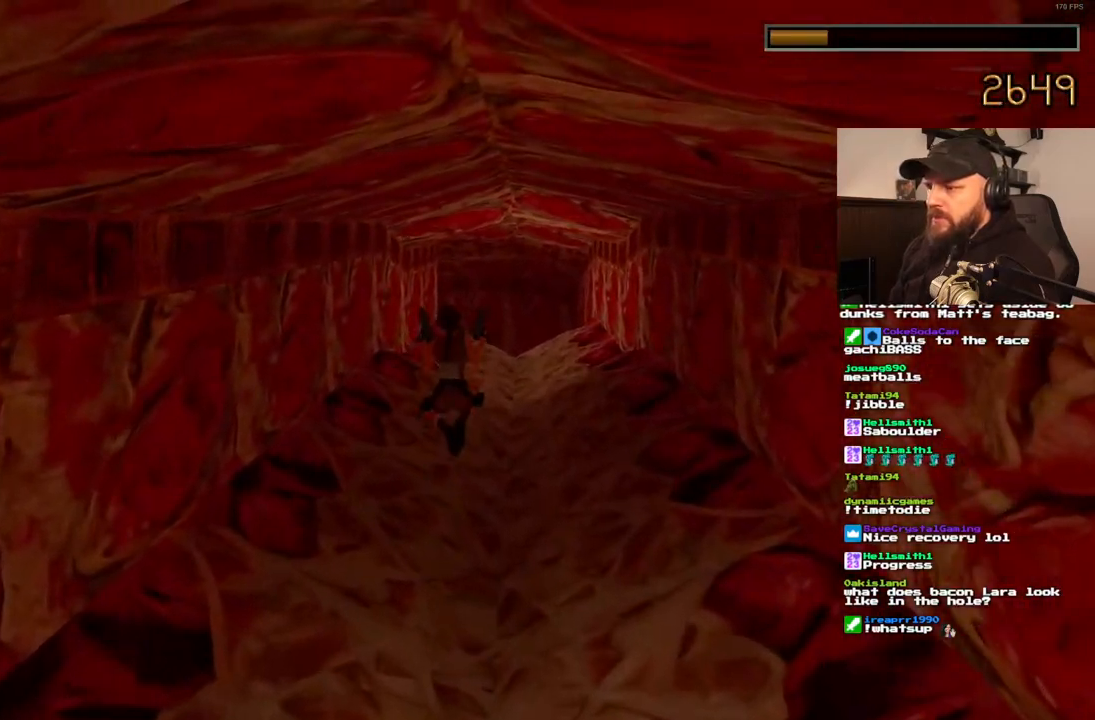
{"buttons": ["DPAD_UP"], "left_stick": "center", "right_stick": "center", "events": [[67, "DPAD_LEFT", "down"], [183, "SQUARE", "up"], [217, "DPAD_LEFT", "up"]]}
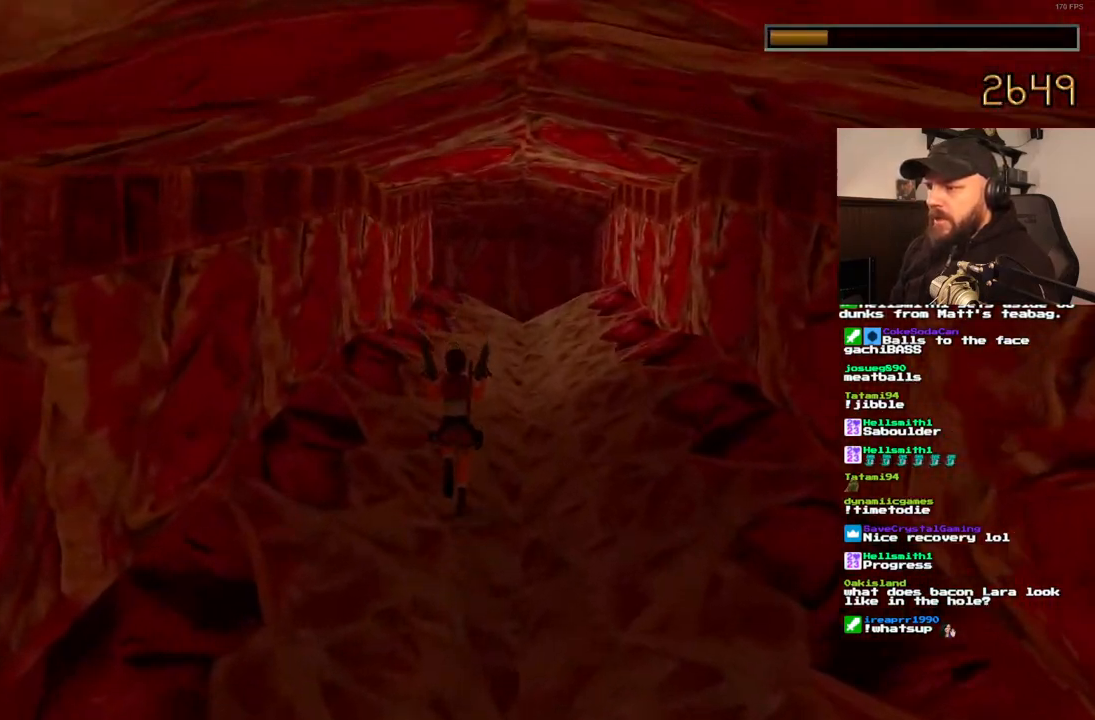
{"buttons": ["SQUARE", "DPAD_UP", "DPAD_RIGHT"], "left_stick": "center", "right_stick": "center", "events": [[50, "DPAD_LEFT", "down"], [150, "SQUARE", "down"], [200, "DPAD_LEFT", "up"], [467, "DPAD_RIGHT", "down"]]}
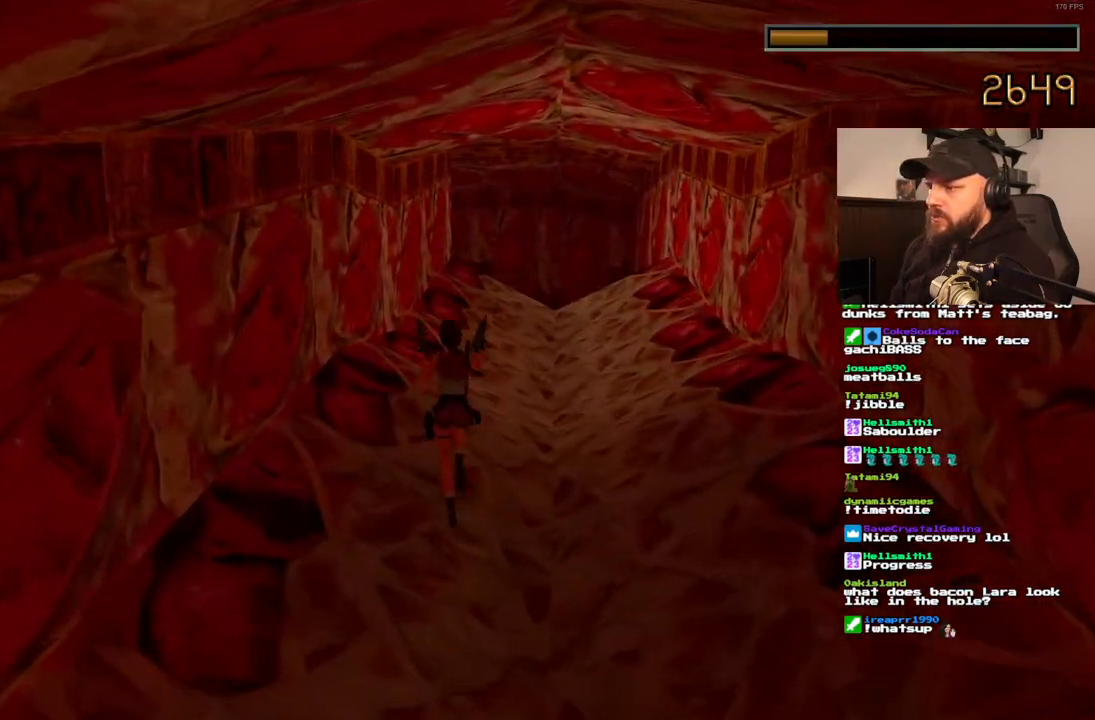
{"buttons": ["DPAD_UP"], "left_stick": "center", "right_stick": "center", "events": [[267, "DPAD_RIGHT", "up"], [283, "SQUARE", "up"]]}
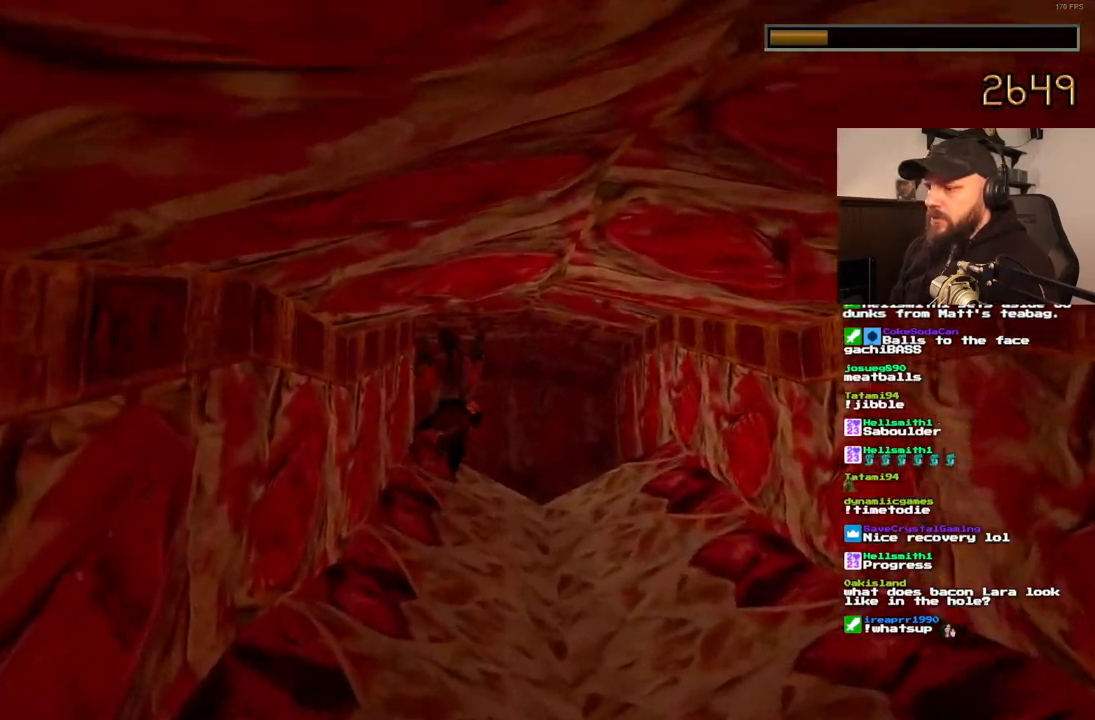
{"buttons": ["DPAD_UP"], "left_stick": "center", "right_stick": "center", "events": [[300, "DPAD_RIGHT", "down"], [450, "DPAD_RIGHT", "up"]]}
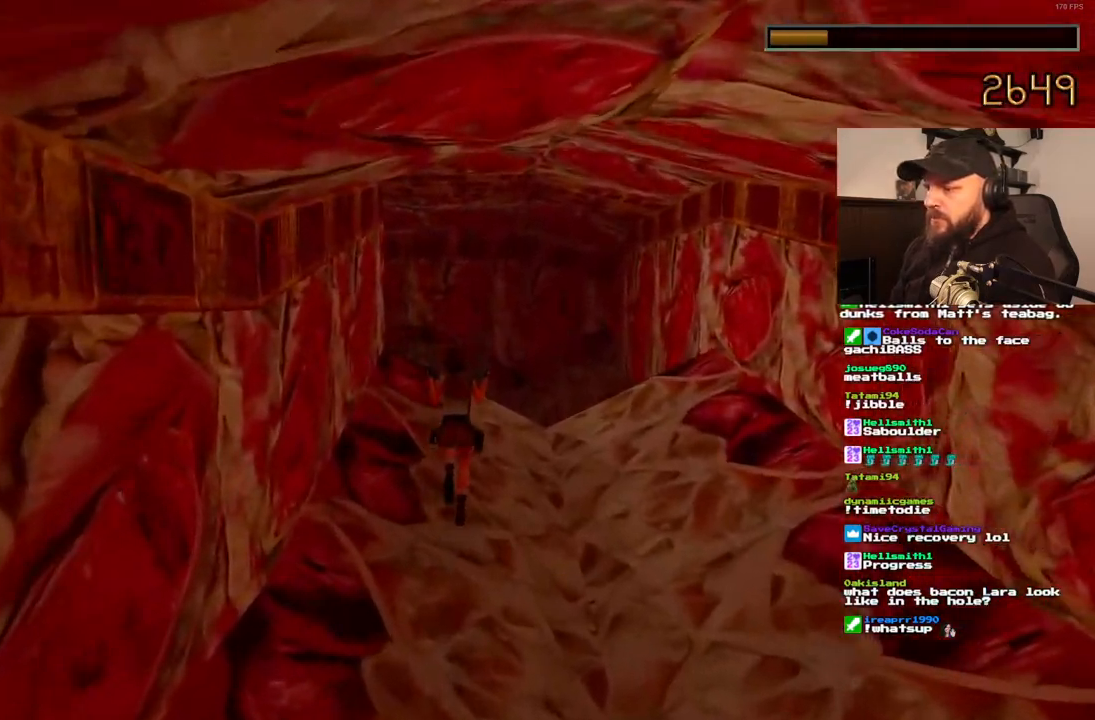
{"buttons": ["CIRCLE", "DPAD_UP"], "left_stick": "center", "right_stick": "center", "events": [[367, "DPAD_LEFT", "down"], [450, "DPAD_LEFT", "up"], [500, "CIRCLE", "down"]]}
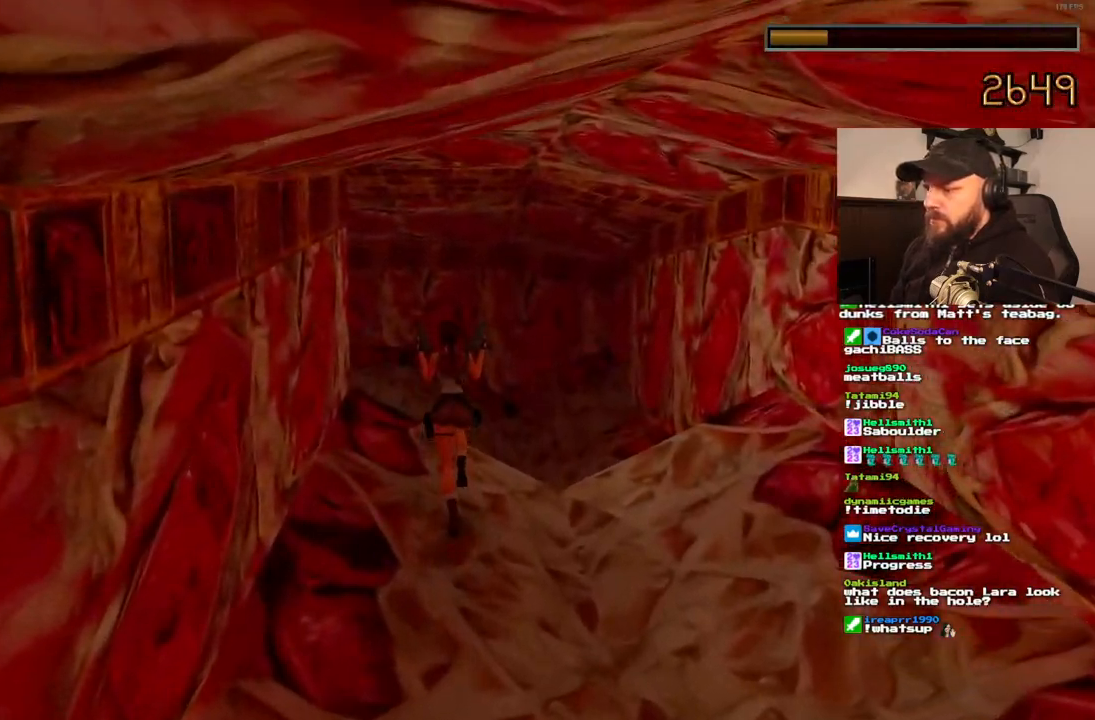
{"buttons": [], "left_stick": "center", "right_stick": "center", "events": [[67, "DPAD_UP", "up"], [200, "CIRCLE", "up"]]}
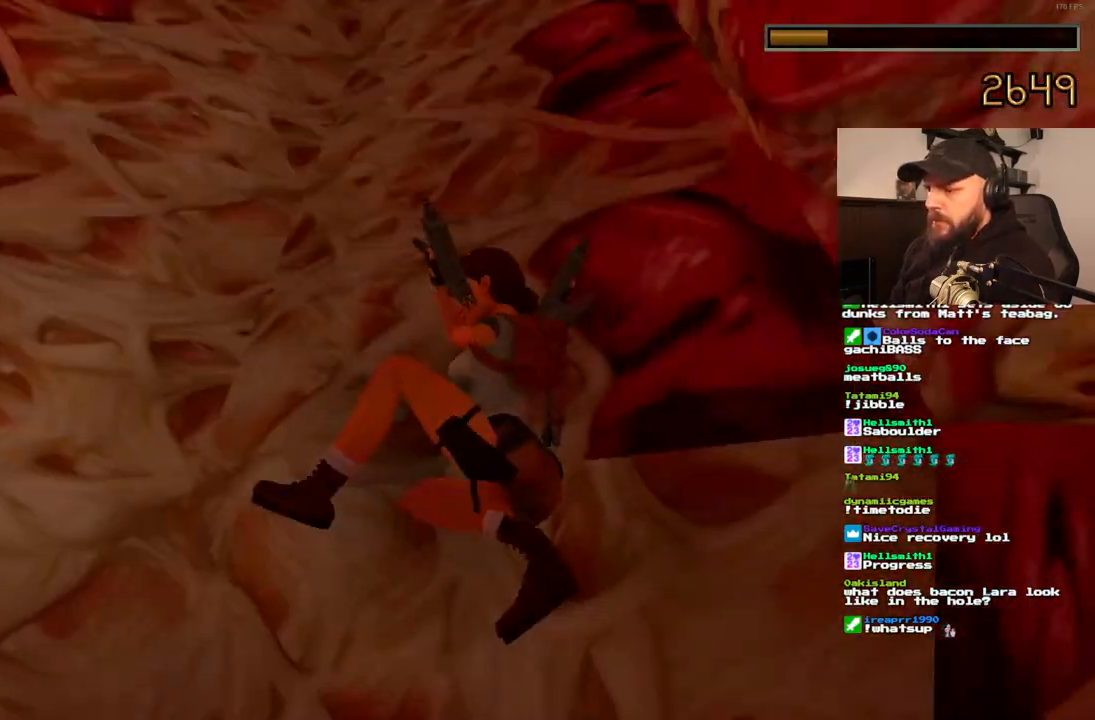
{"buttons": ["DPAD_UP"], "left_stick": "center", "right_stick": "center", "events": [[117, "DPAD_UP", "down"]]}
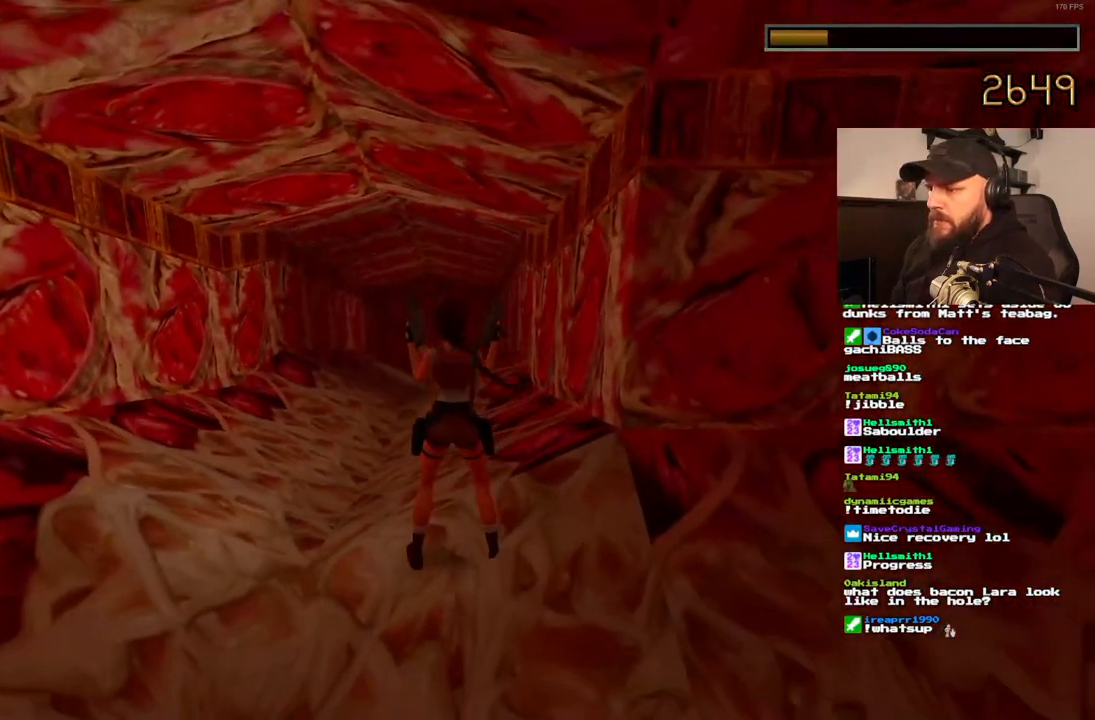
{"buttons": ["SQUARE", "DPAD_UP"], "left_stick": "center", "right_stick": "center", "events": [[33, "DPAD_RIGHT", "down"], [267, "DPAD_RIGHT", "up"], [367, "SQUARE", "down"]]}
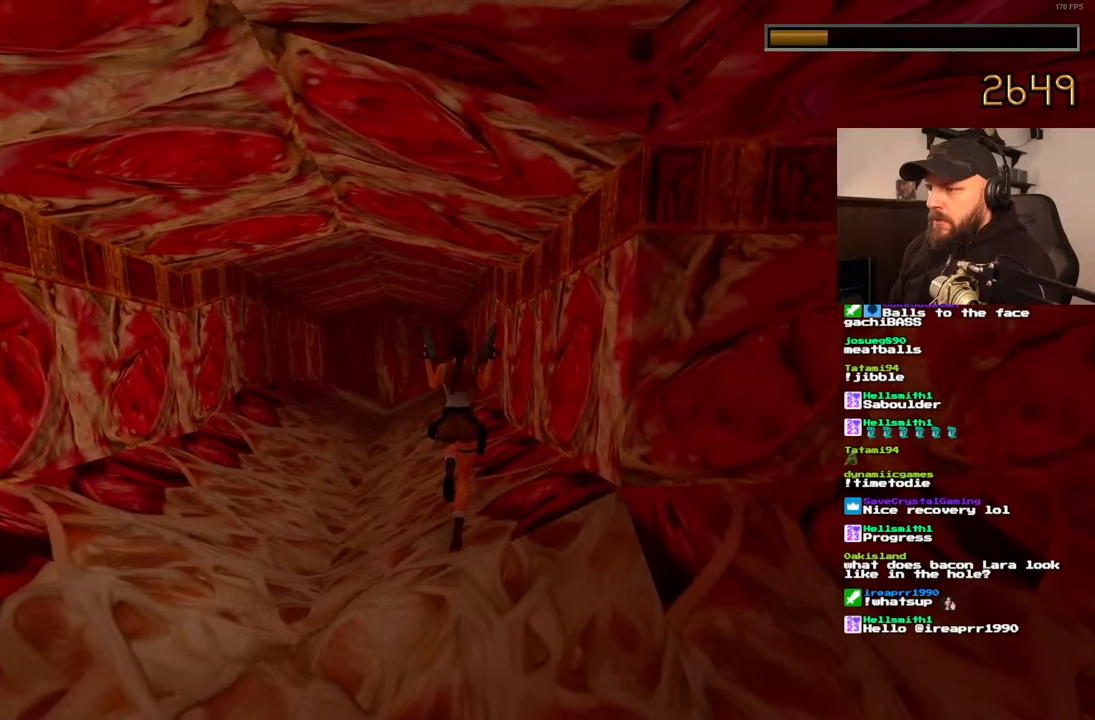
{"buttons": ["SQUARE", "DPAD_UP"], "left_stick": "center", "right_stick": "center", "events": [[233, "DPAD_LEFT", "down"], [383, "DPAD_LEFT", "up"]]}
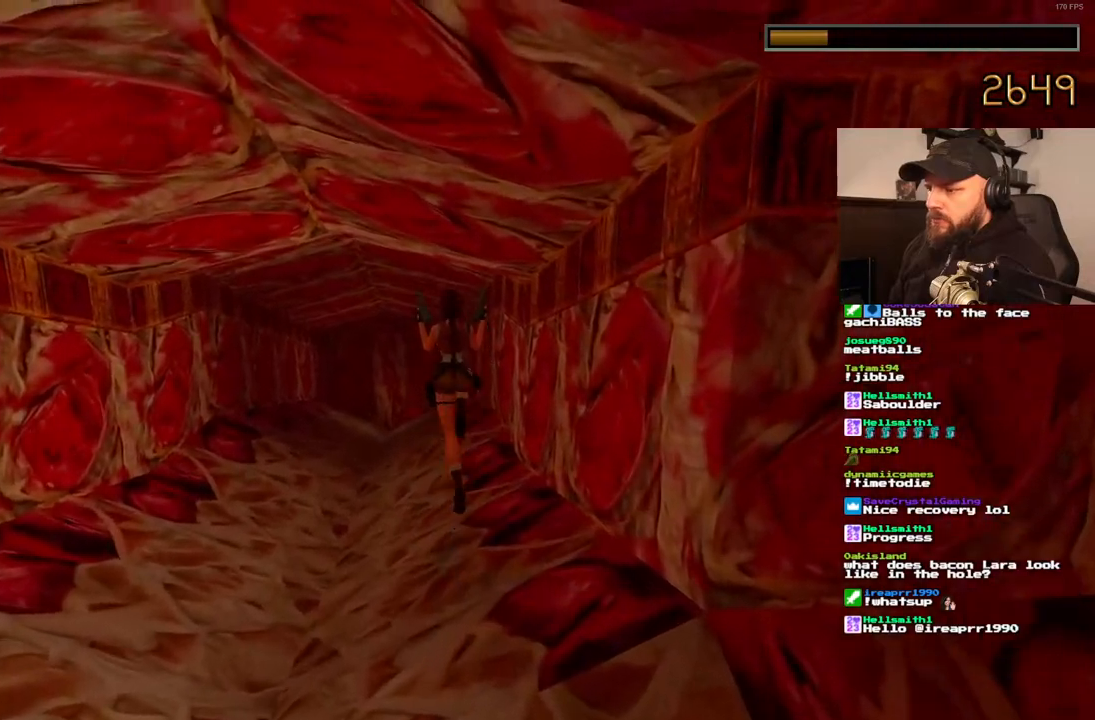
{"buttons": ["DPAD_UP"], "left_stick": "center", "right_stick": "center", "events": [[167, "DPAD_RIGHT", "down"], [267, "DPAD_RIGHT", "up"], [283, "SQUARE", "up"]]}
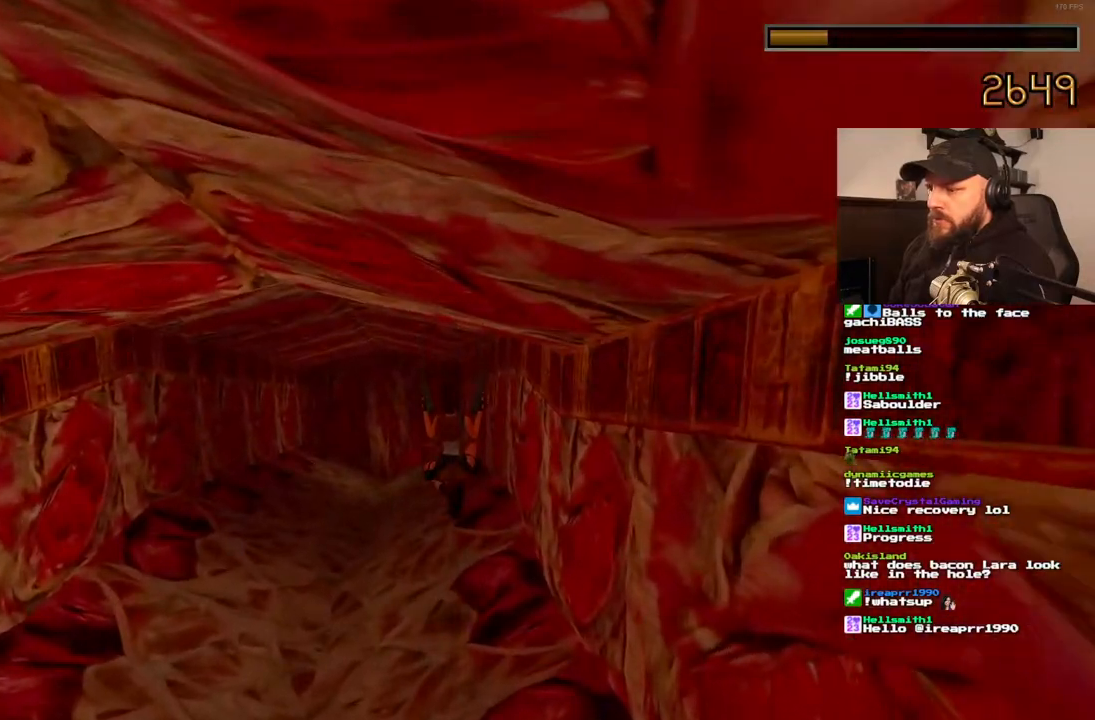
{"buttons": ["SQUARE", "DPAD_UP"], "left_stick": "center", "right_stick": "center", "events": [[233, "SQUARE", "down"], [417, "DPAD_LEFT", "down"], [500, "DPAD_LEFT", "up"]]}
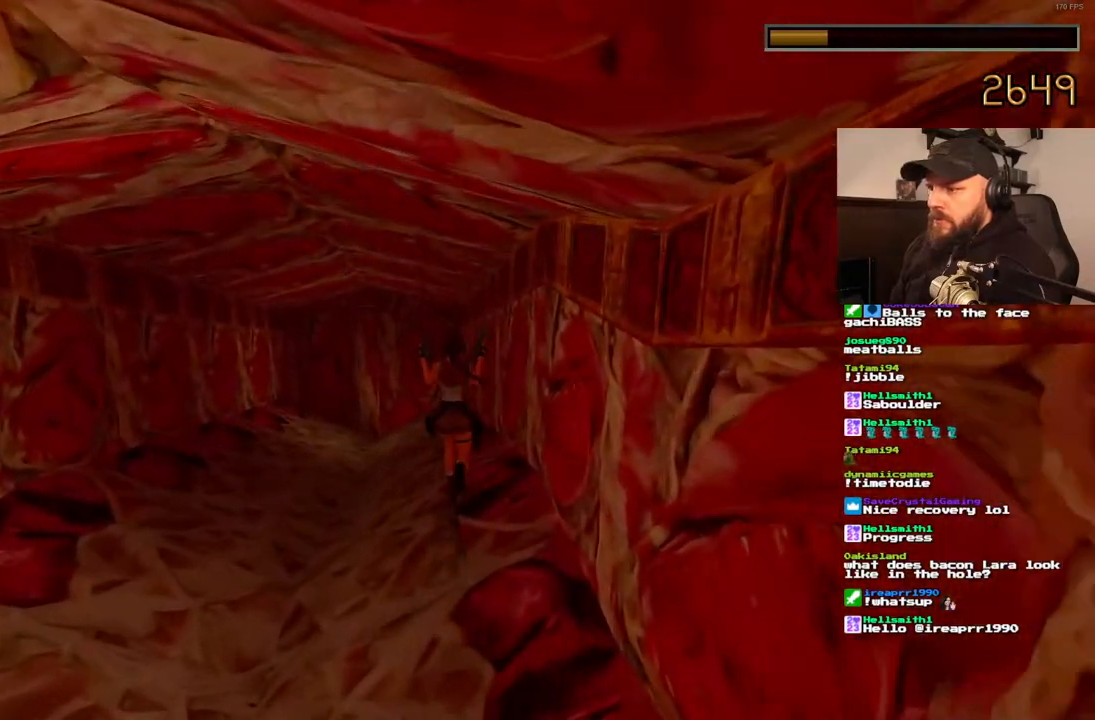
{"buttons": ["DPAD_UP", "DPAD_LEFT"], "left_stick": "center", "right_stick": "center", "events": [[183, "DPAD_LEFT", "down"], [250, "DPAD_LEFT", "up"], [483, "DPAD_LEFT", "down"], [483, "SQUARE", "up"]]}
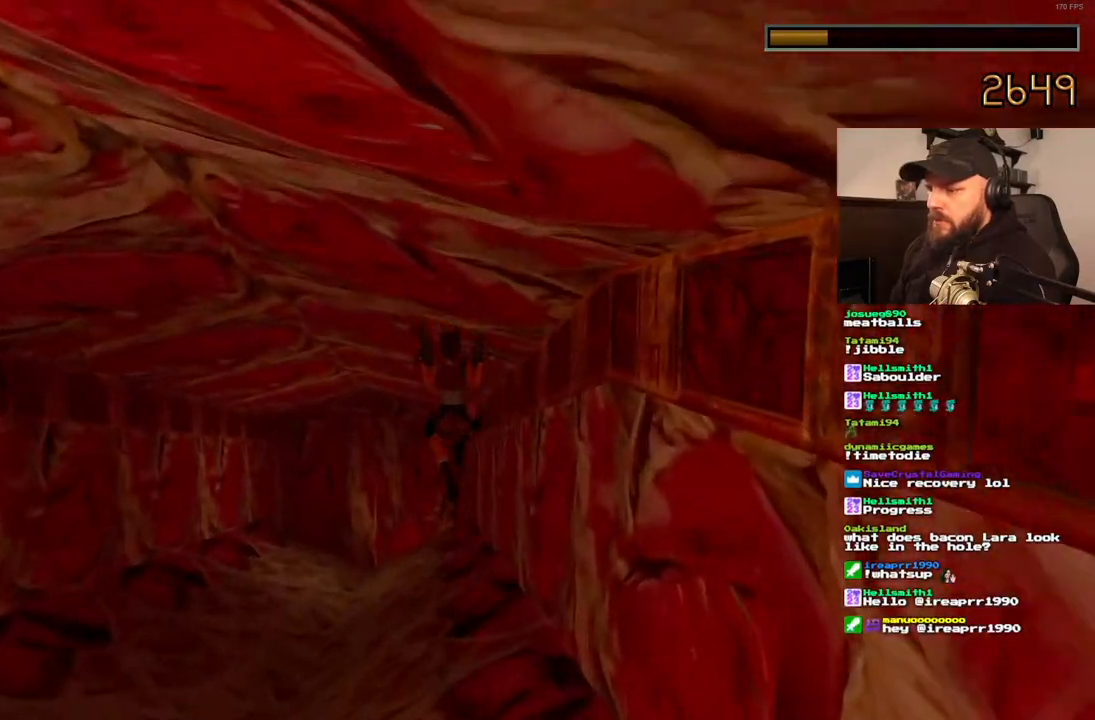
{"buttons": ["DPAD_UP", "DPAD_RIGHT"], "left_stick": "center", "right_stick": "center", "events": [[100, "DPAD_LEFT", "up"], [417, "DPAD_RIGHT", "down"]]}
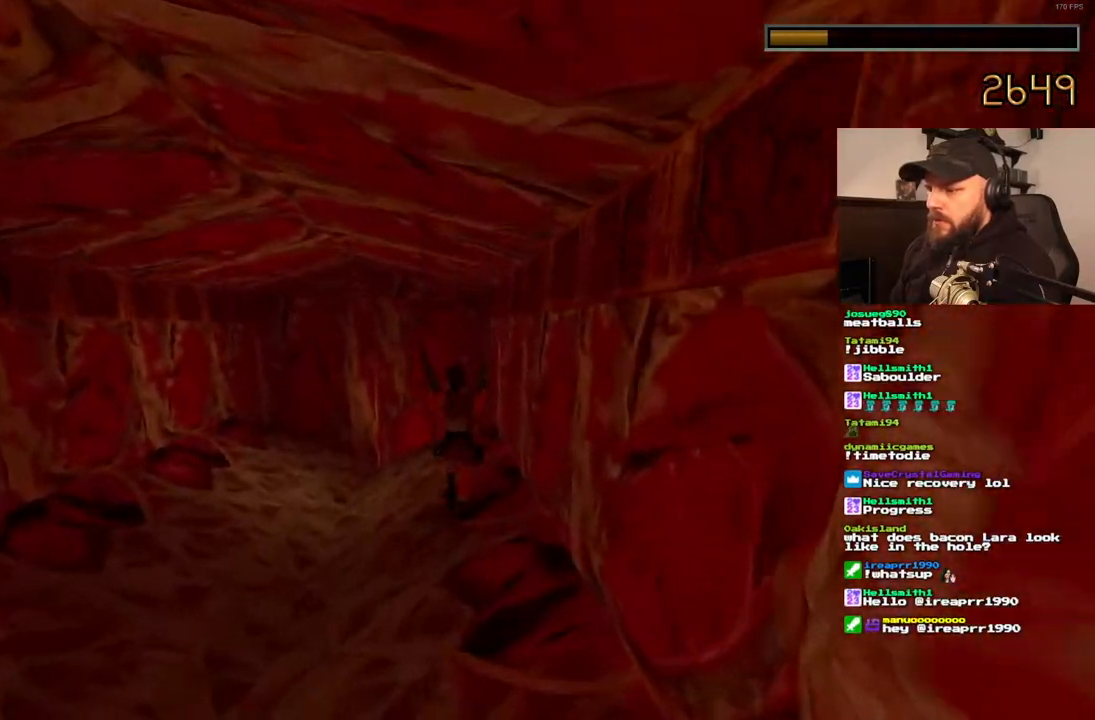
{"buttons": [], "left_stick": "center", "right_stick": "center", "events": [[67, "DPAD_RIGHT", "up"], [300, "CIRCLE", "down"], [333, "DPAD_UP", "up"], [483, "CIRCLE", "up"]]}
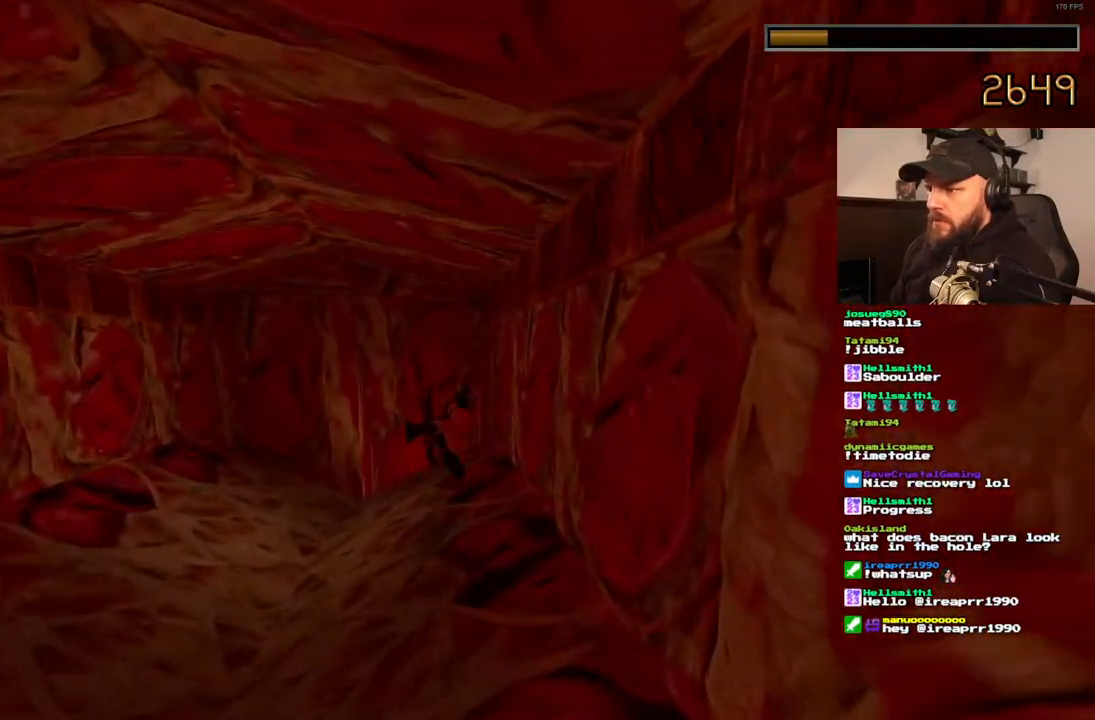
{"buttons": [], "left_stick": "center", "right_stick": "center", "events": []}
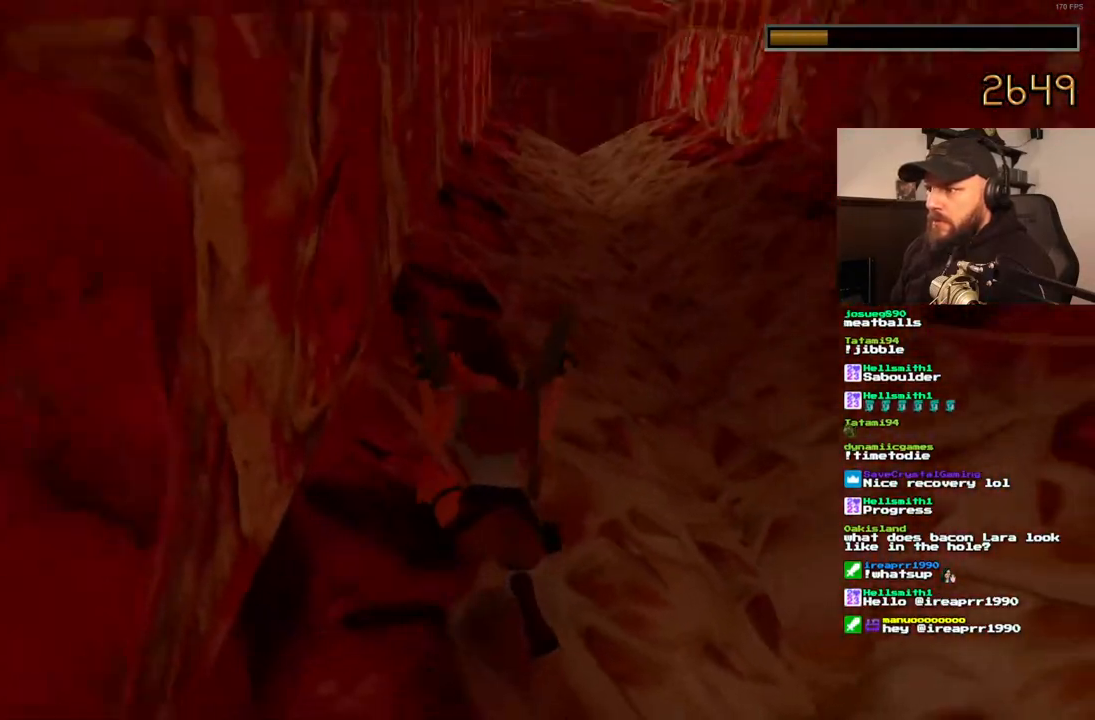
{"buttons": [], "left_stick": "center", "right_stick": "center", "events": []}
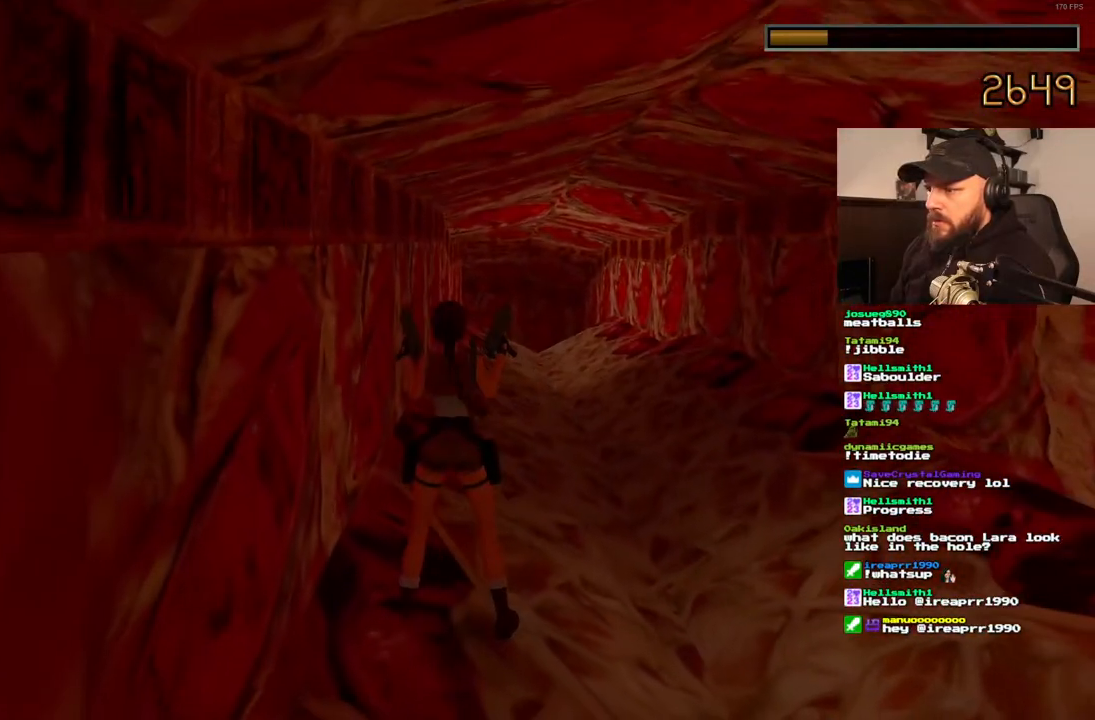
{"buttons": [], "left_stick": "center", "right_stick": "center", "events": []}
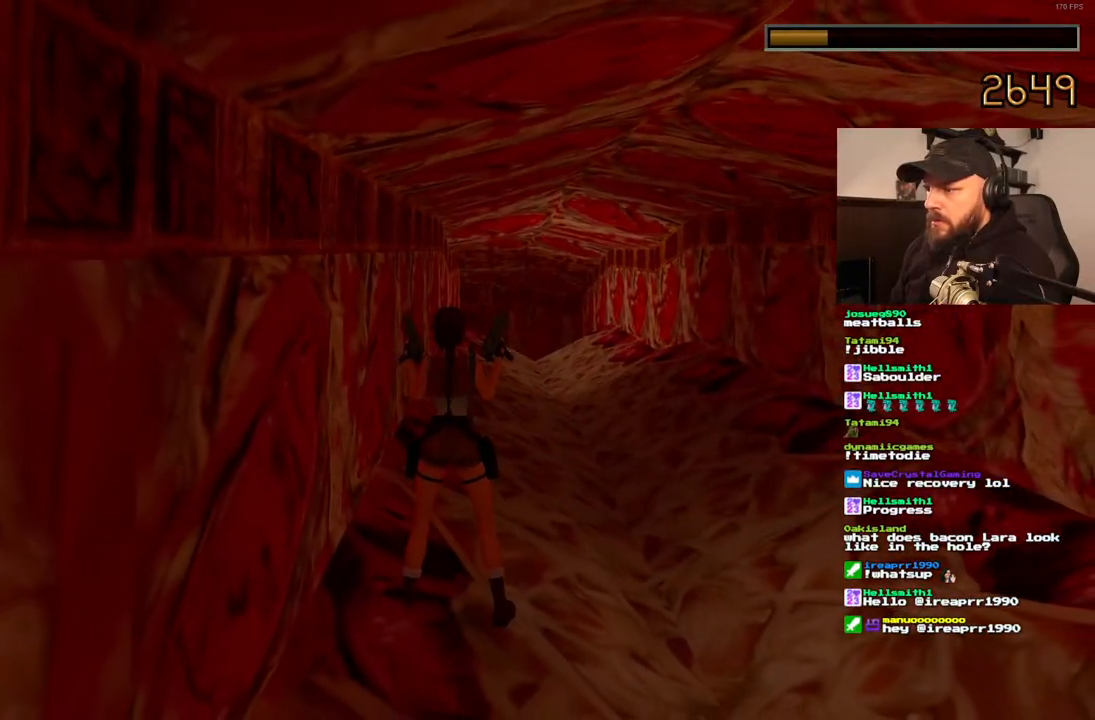
{"buttons": ["CROSS"], "left_stick": "center", "right_stick": "center", "events": [[150, "CROSS", "down"]]}
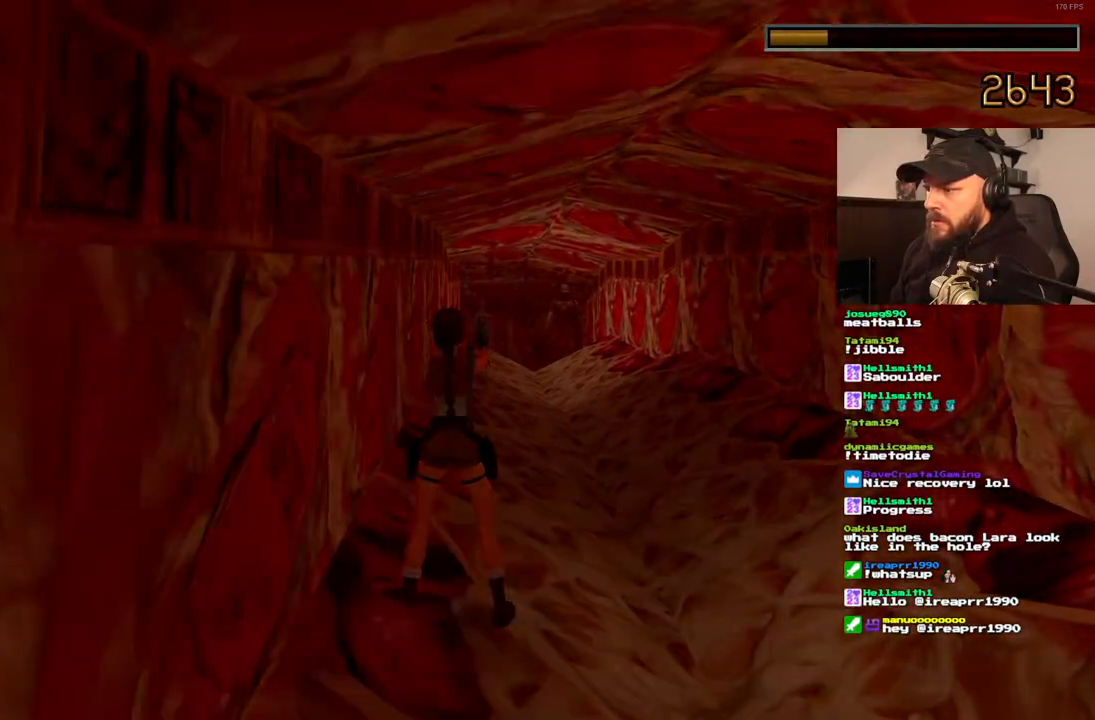
{"buttons": ["CROSS"], "left_stick": "center", "right_stick": "center", "events": []}
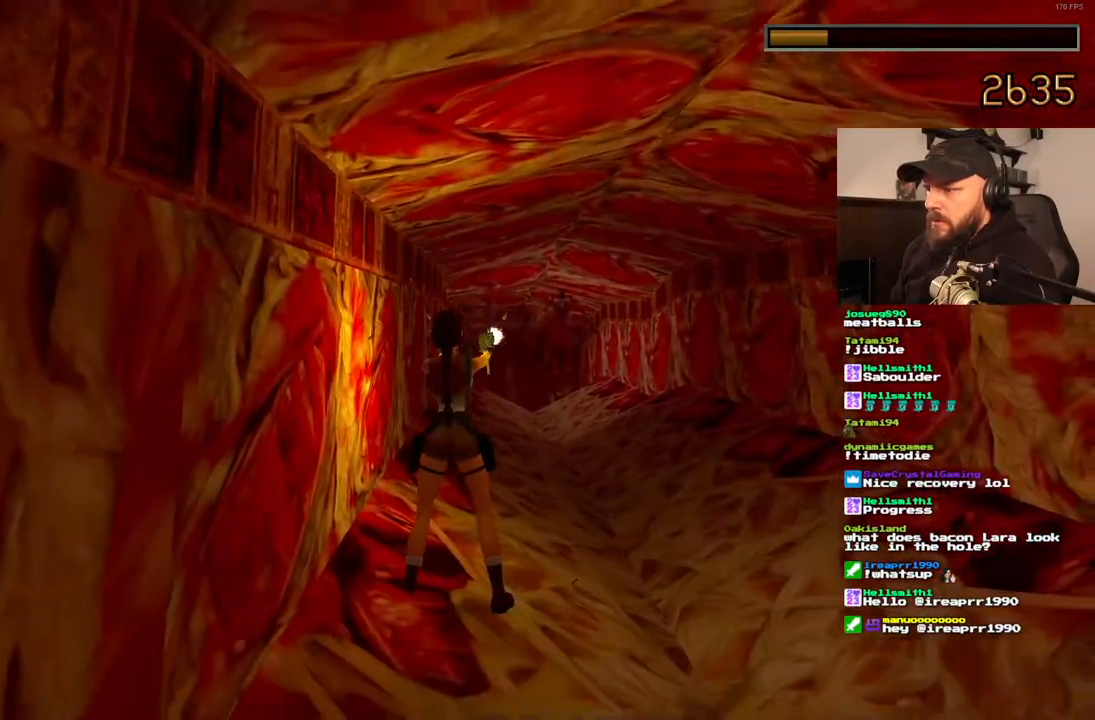
{"buttons": ["CROSS"], "left_stick": "center", "right_stick": "center", "events": []}
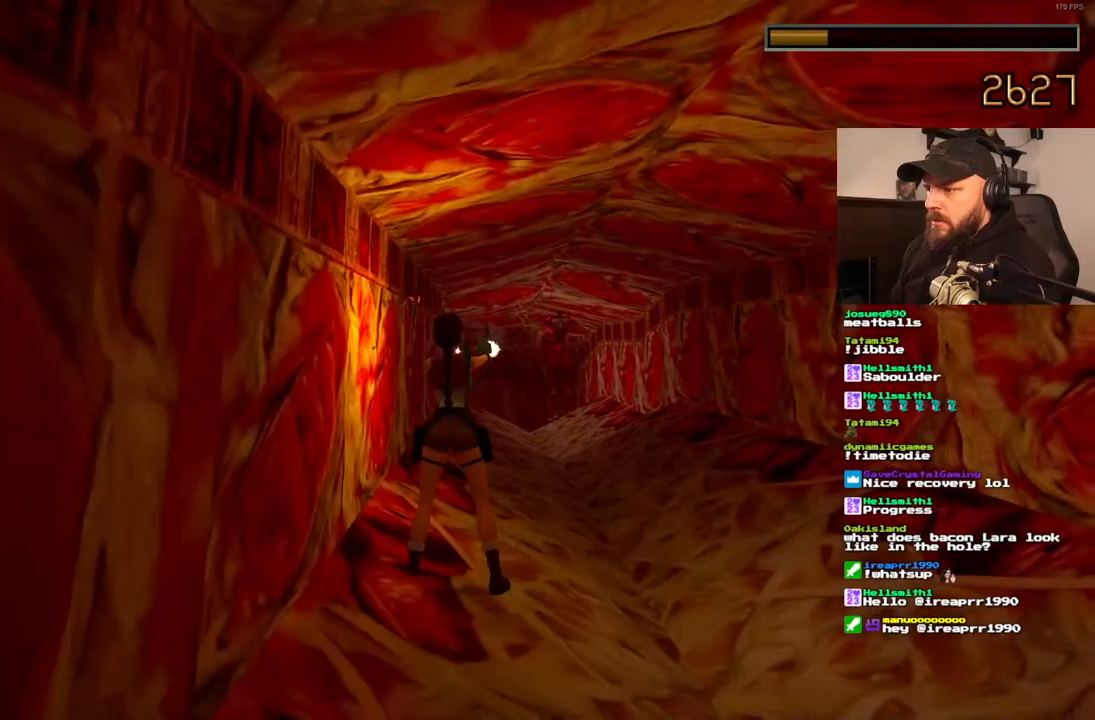
{"buttons": ["CROSS"], "left_stick": "center", "right_stick": "center", "events": []}